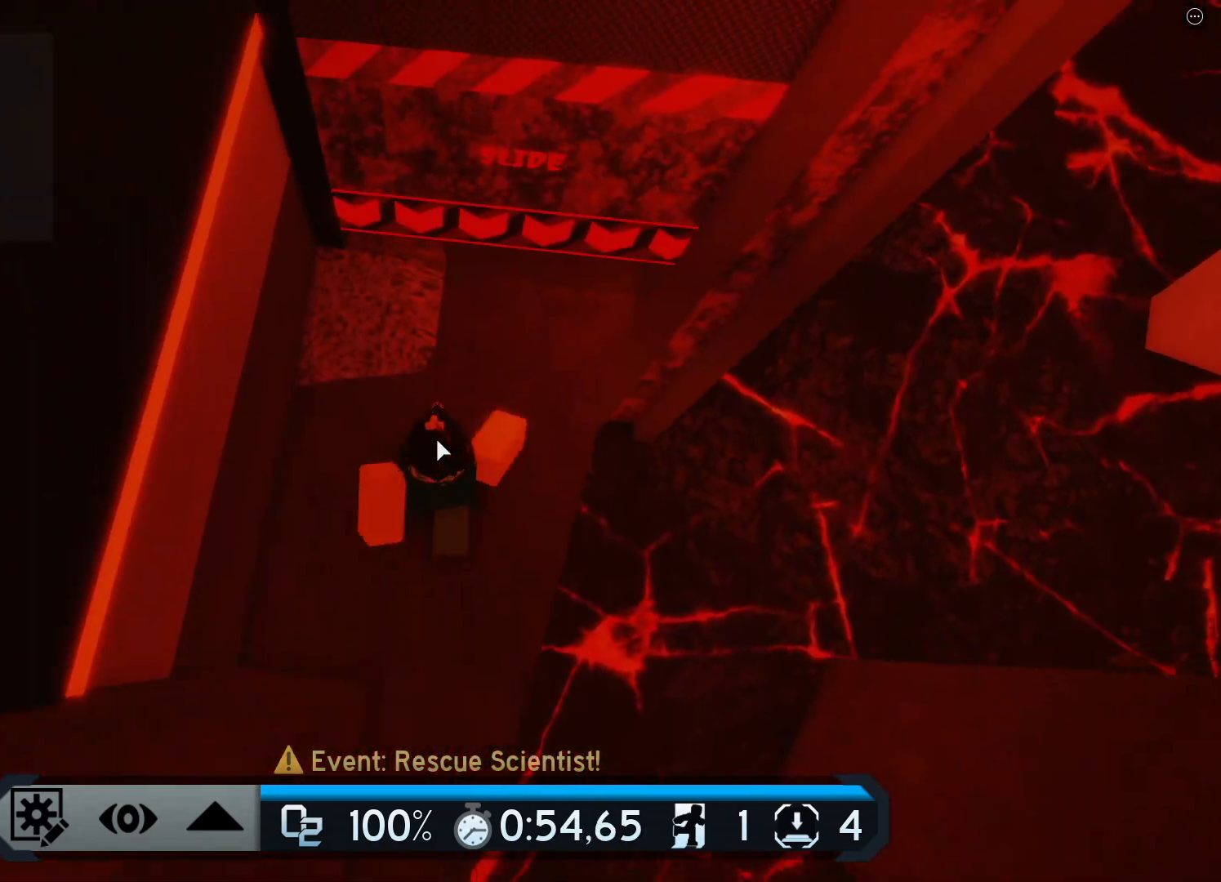
Gameplay with keyboard; each line is a JSON object with the keys held at the frame after it. "events" lists presses ("down") and releases ("up") of "a", "ctrl", "d", "e", "q", "s", "shift", "space" and "w" between this image and that frame as [ms after this image, input, new state], when the widget could be followed in between. No other keys are recorded. Mouse input is not recorded.
{"keys": ["ctrl", "w"], "events": []}
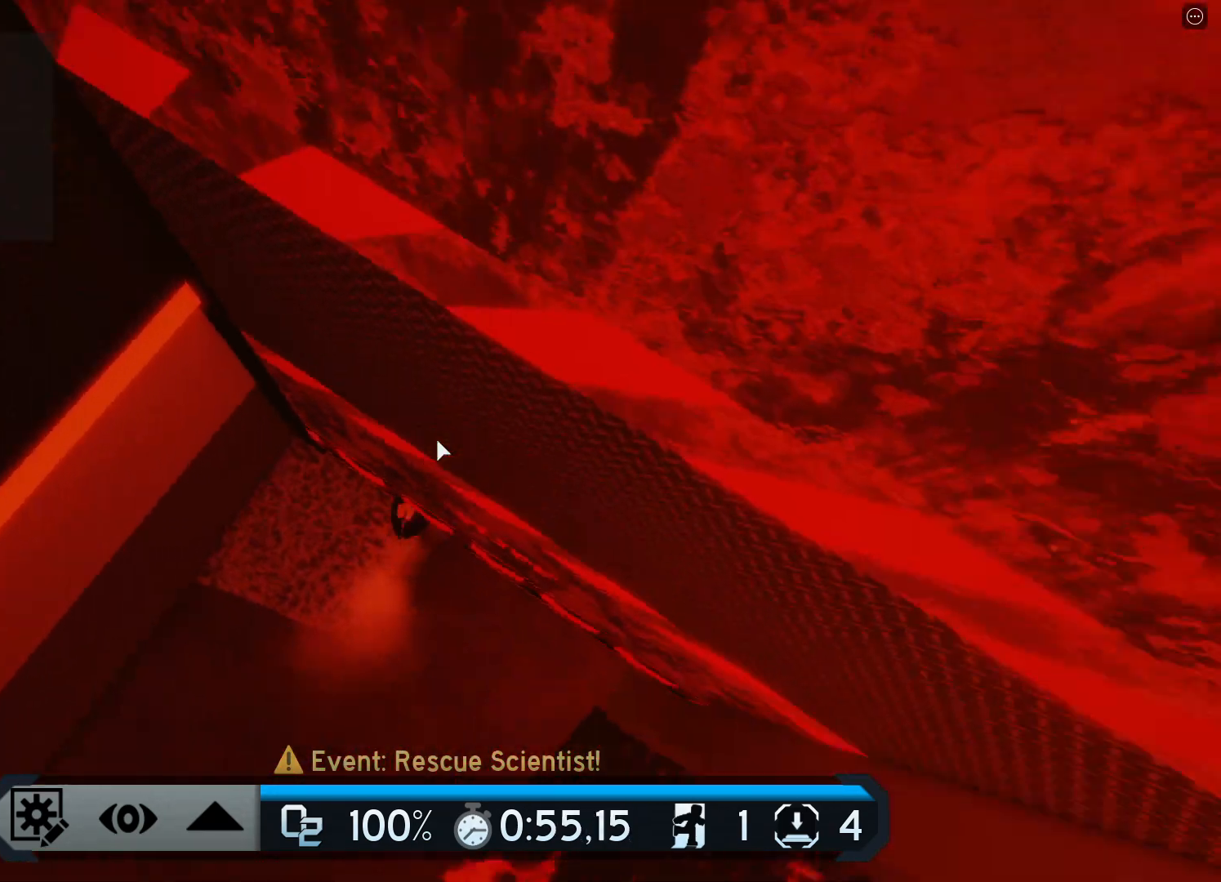
{"keys": ["w"], "events": [[17, "ctrl", "up"]]}
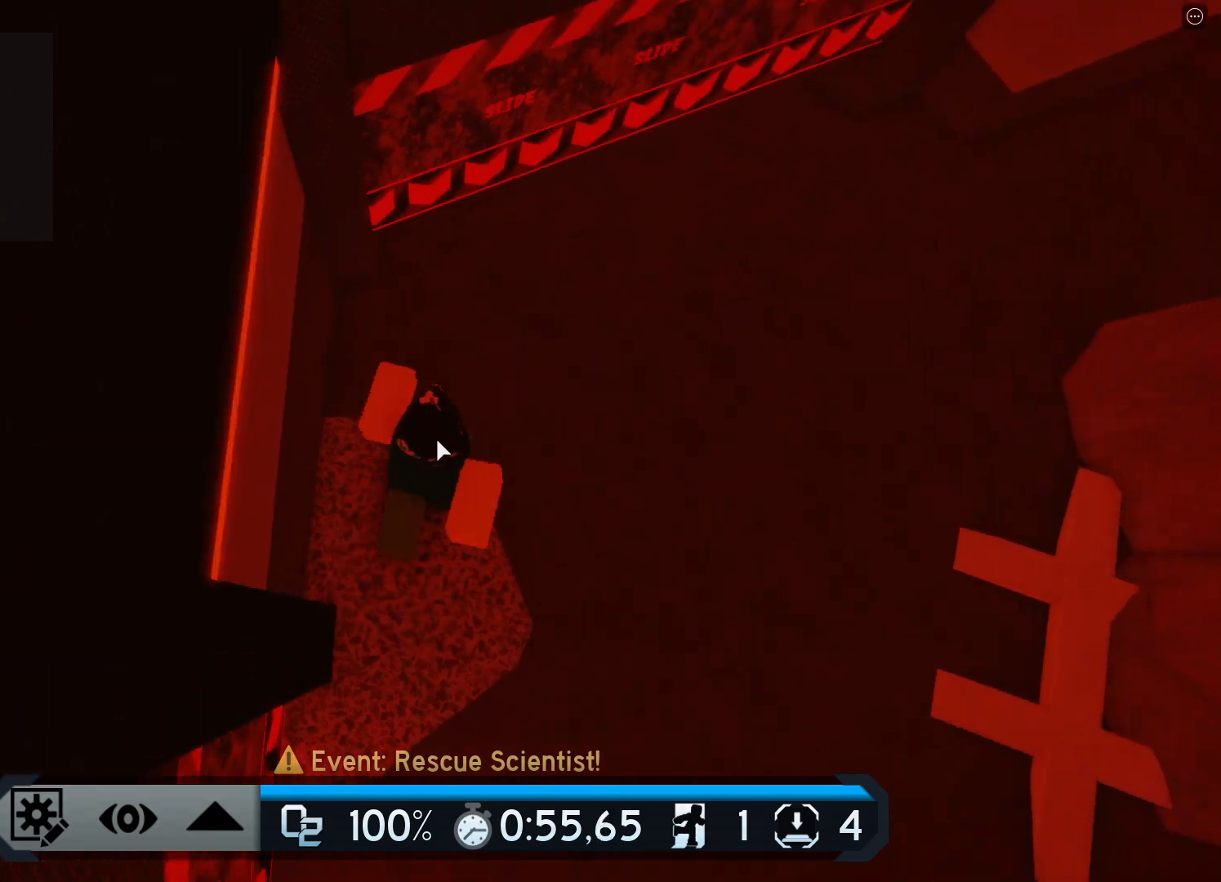
{"keys": ["ctrl", "w"], "events": [[83, "ctrl", "down"]]}
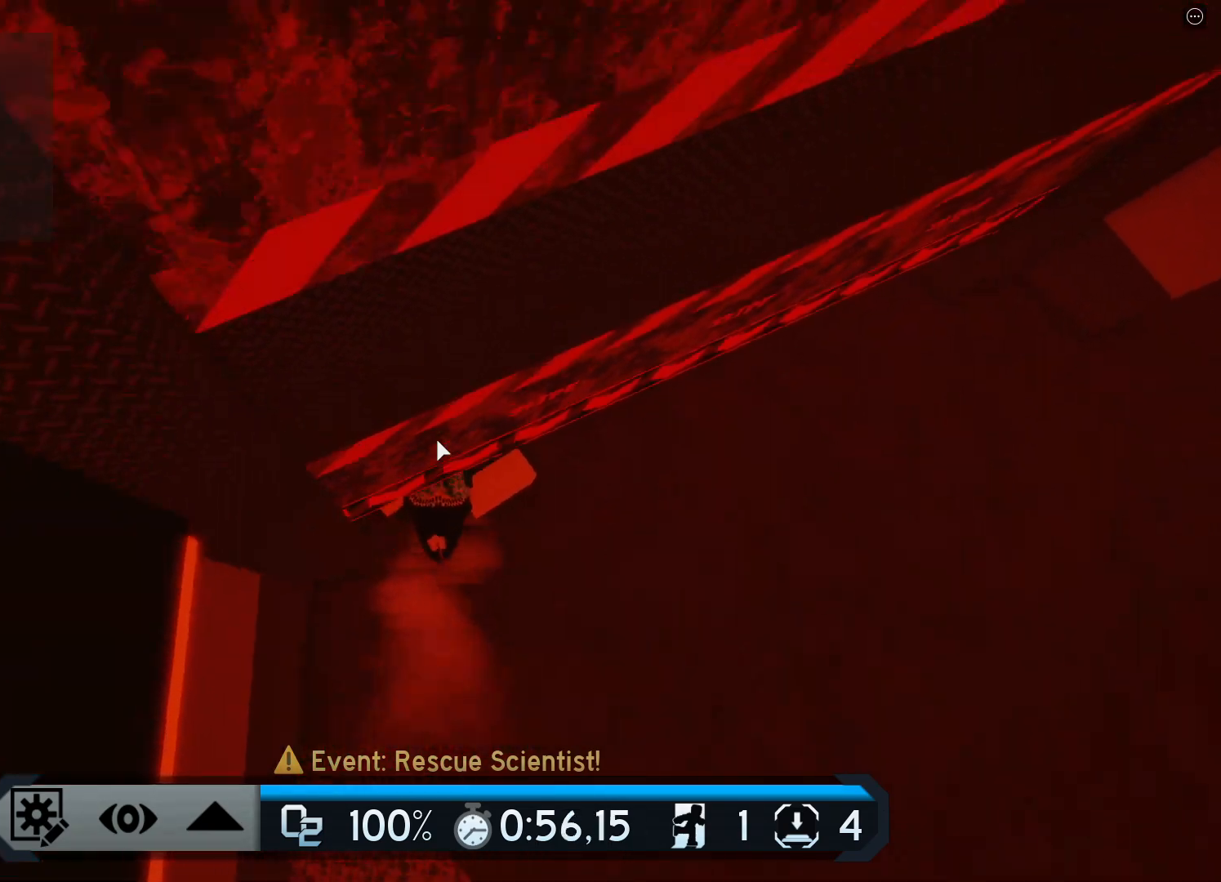
{"keys": ["space", "w"], "events": [[134, "ctrl", "up"], [451, "space", "down"]]}
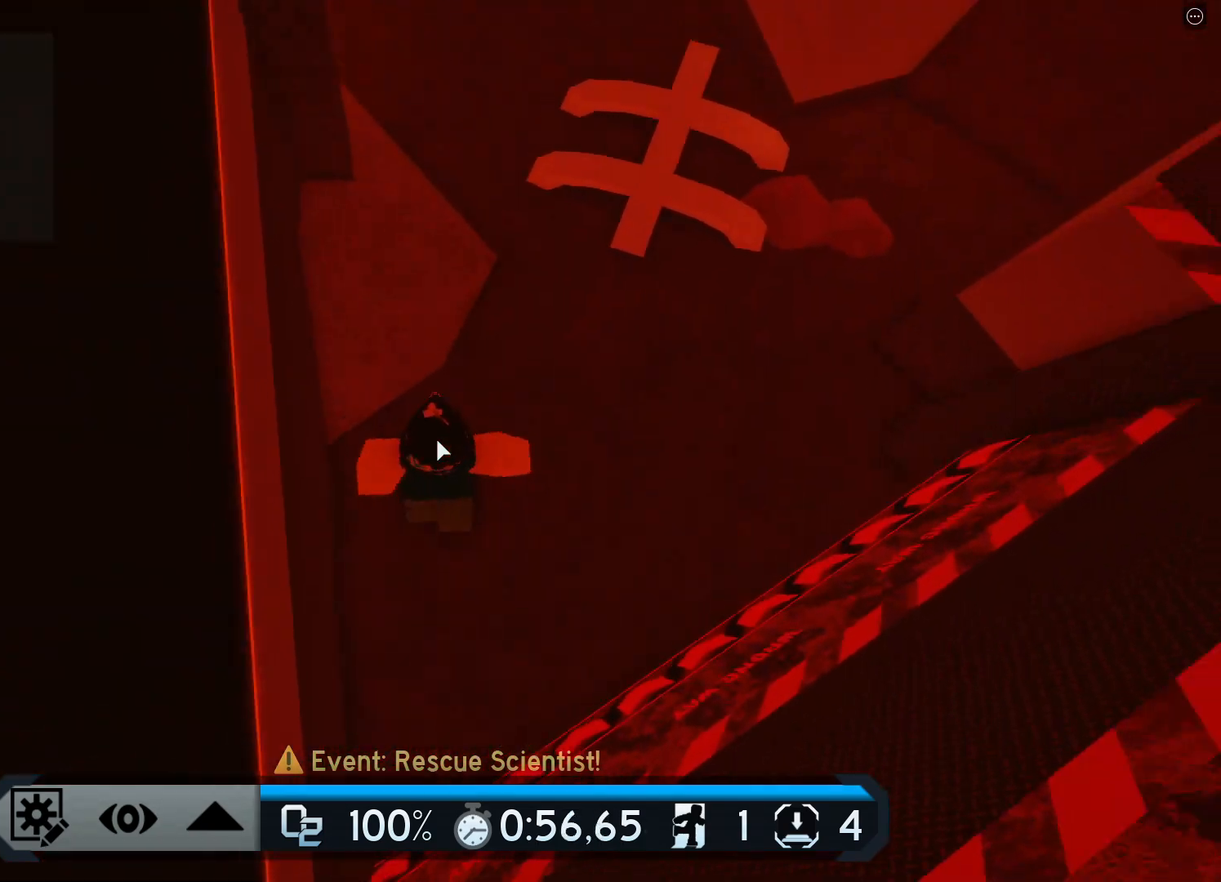
{"keys": ["space", "w"], "events": [[133, "space", "up"], [500, "space", "down"]]}
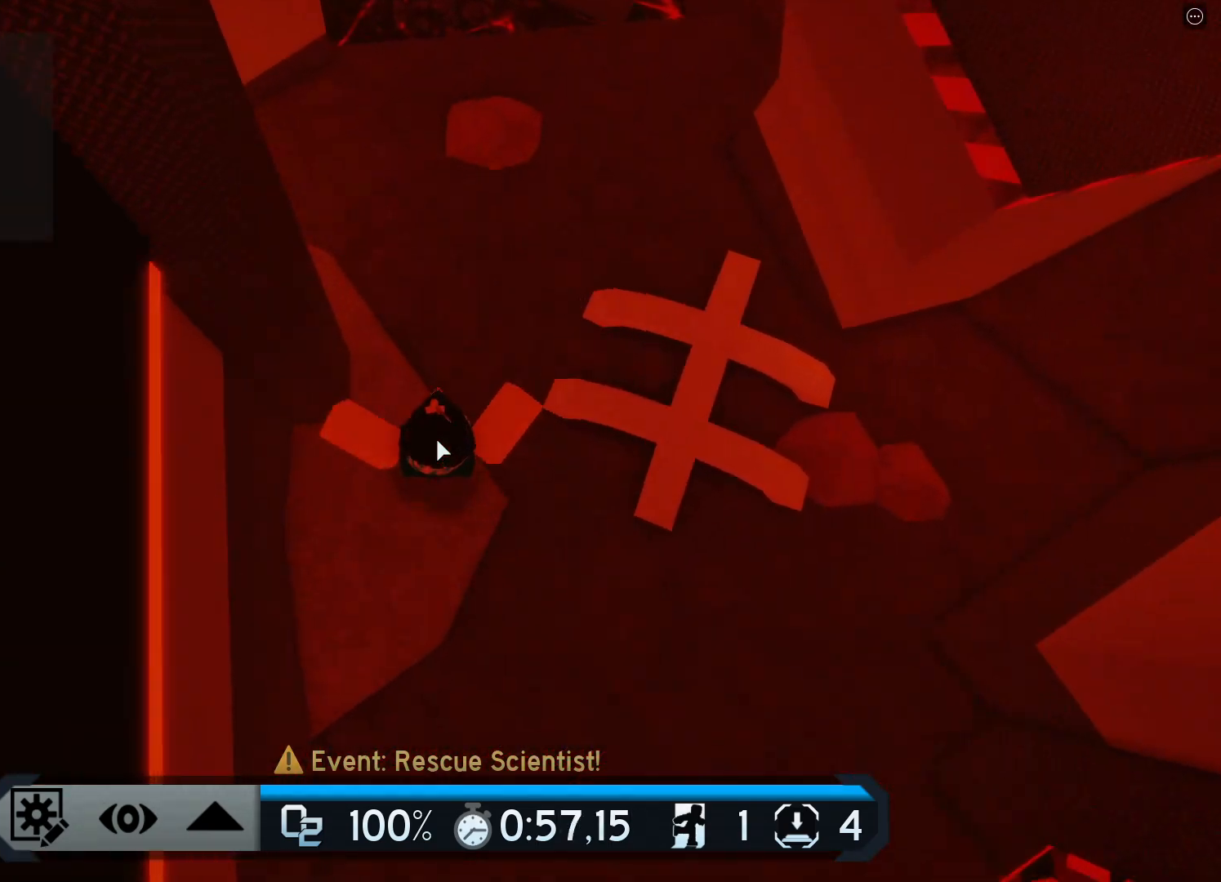
{"keys": ["w"], "events": [[201, "space", "up"]]}
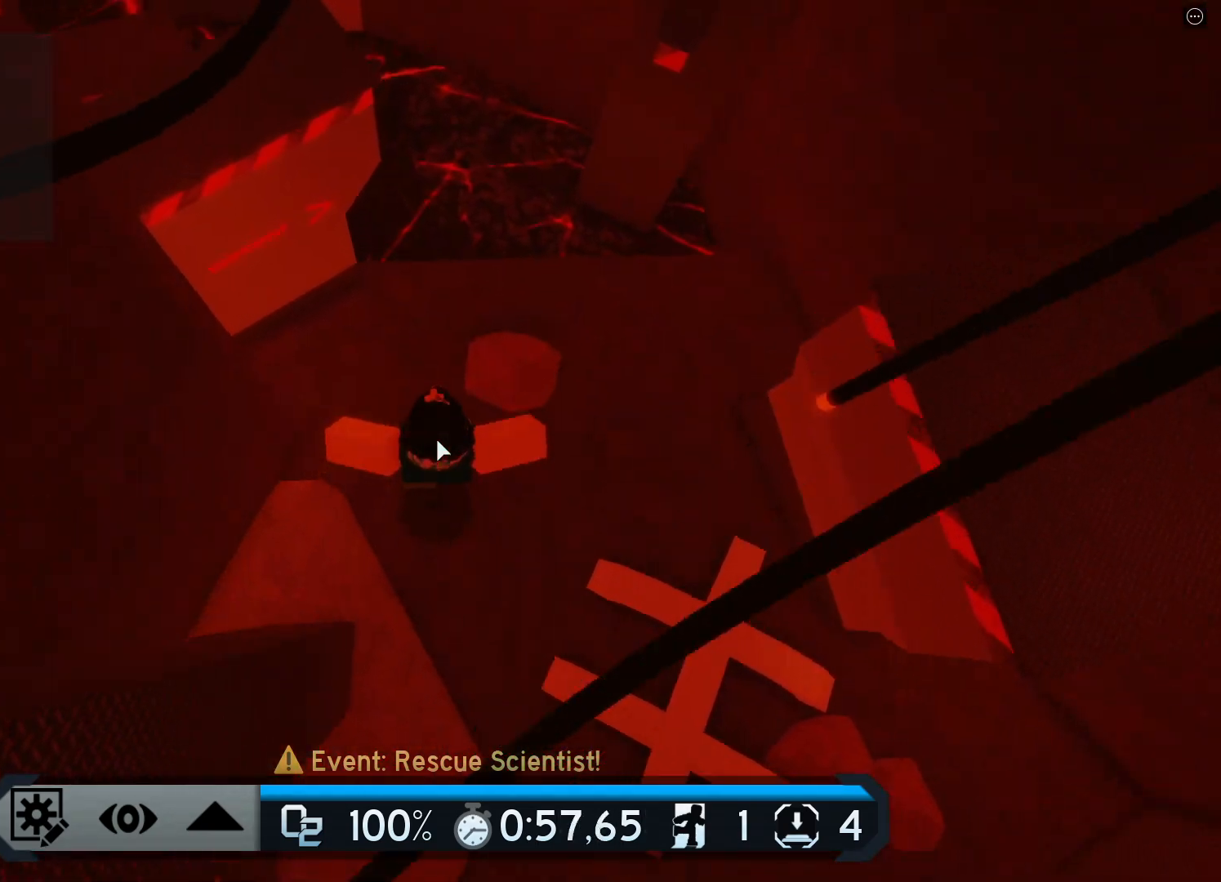
{"keys": ["w"], "events": []}
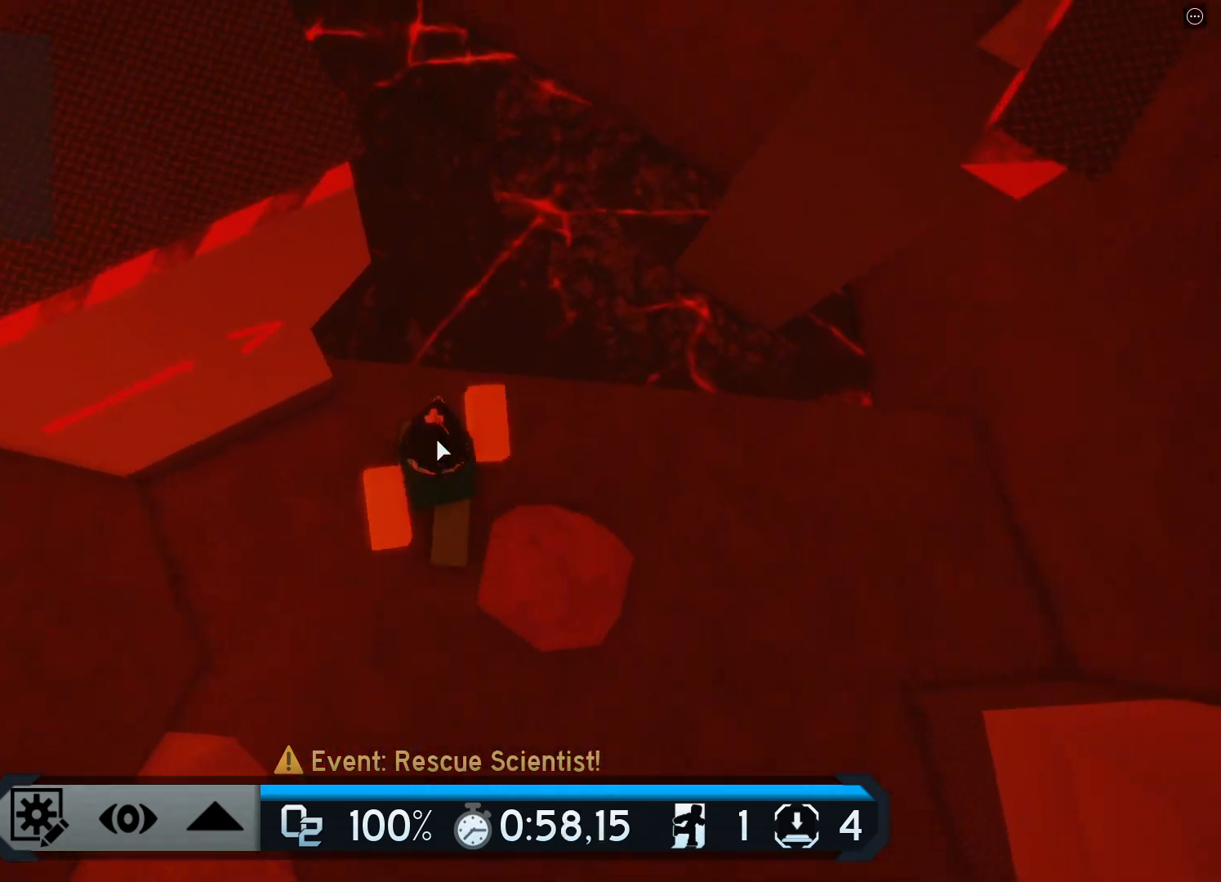
{"keys": ["w"], "events": [[201, "space", "down"], [384, "space", "up"]]}
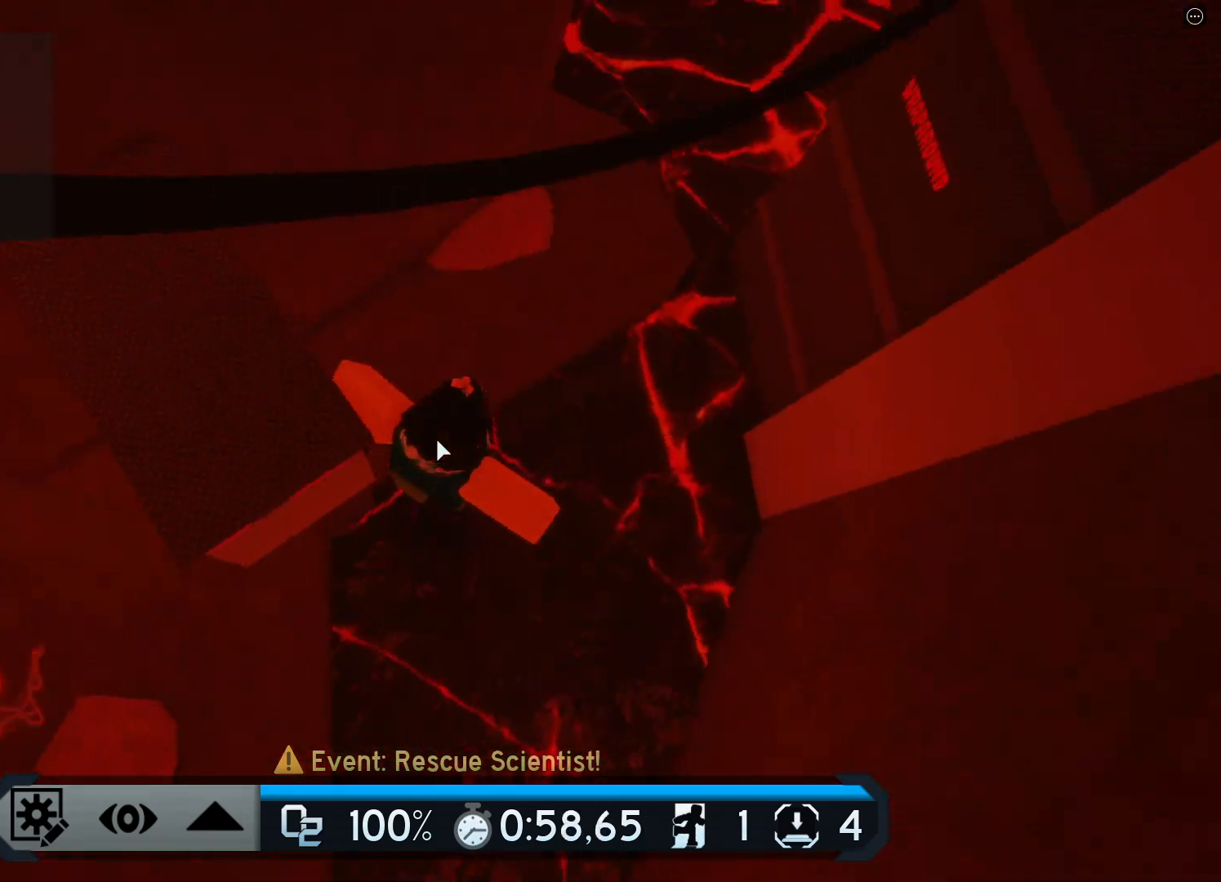
{"keys": ["w"], "events": []}
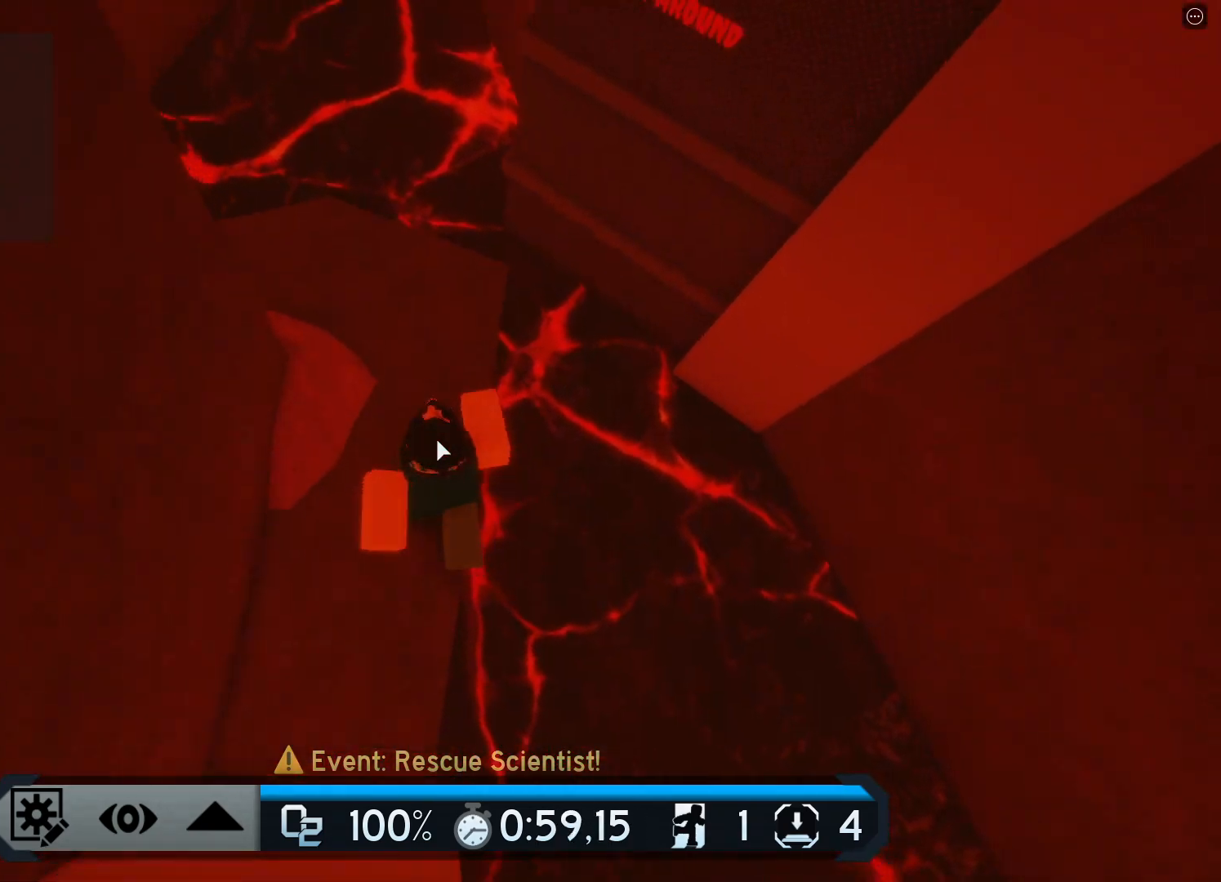
{"keys": ["w"], "events": []}
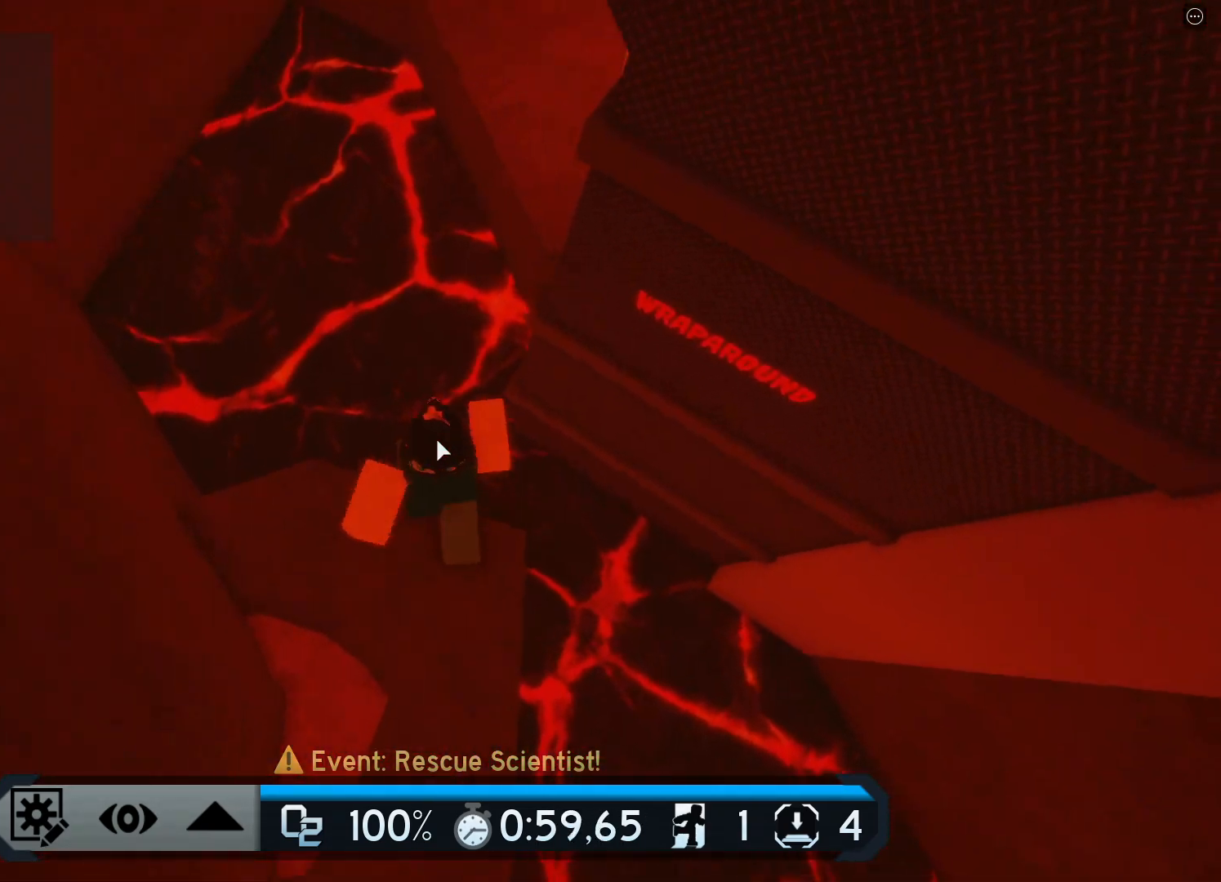
{"keys": ["w"], "events": [[17, "space", "down"], [183, "space", "up"]]}
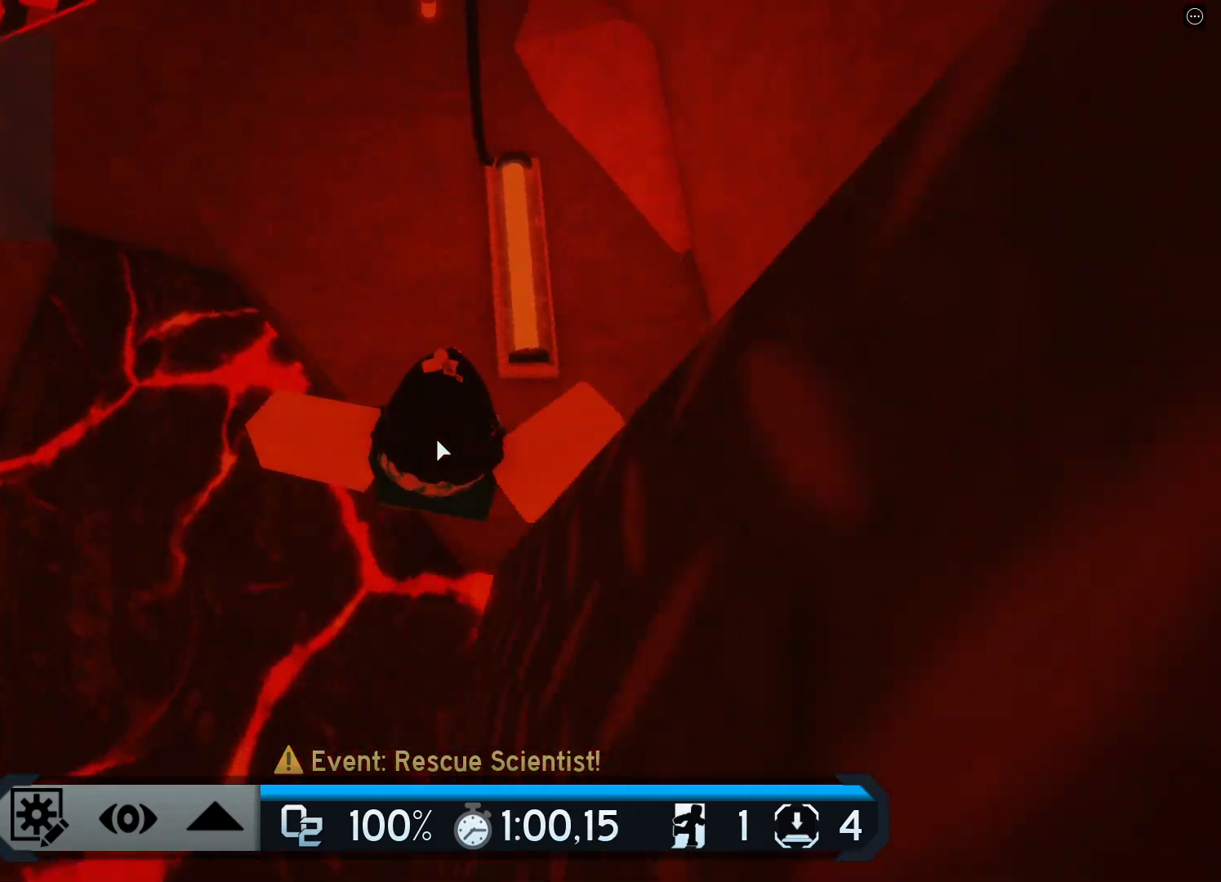
{"keys": ["w"], "events": []}
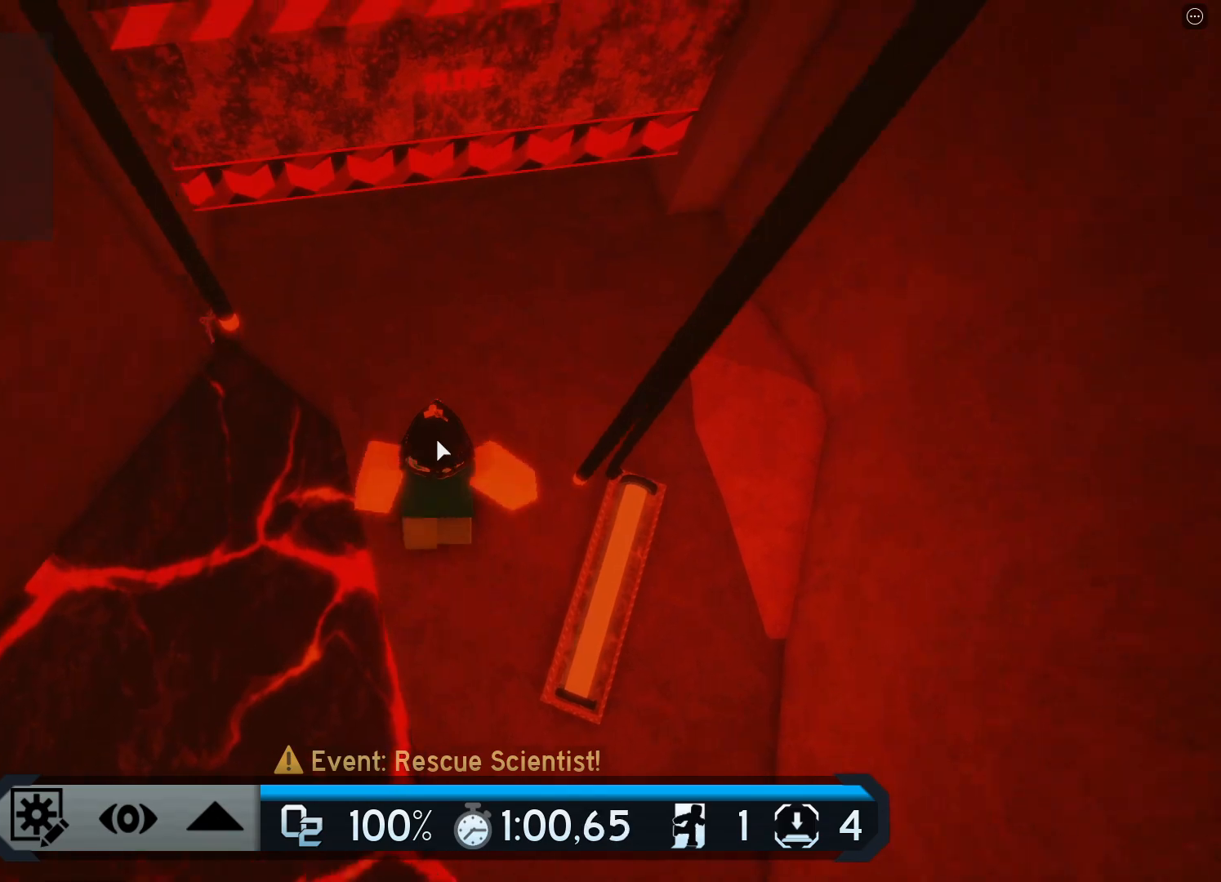
{"keys": ["ctrl", "w"], "events": [[150, "ctrl", "down"]]}
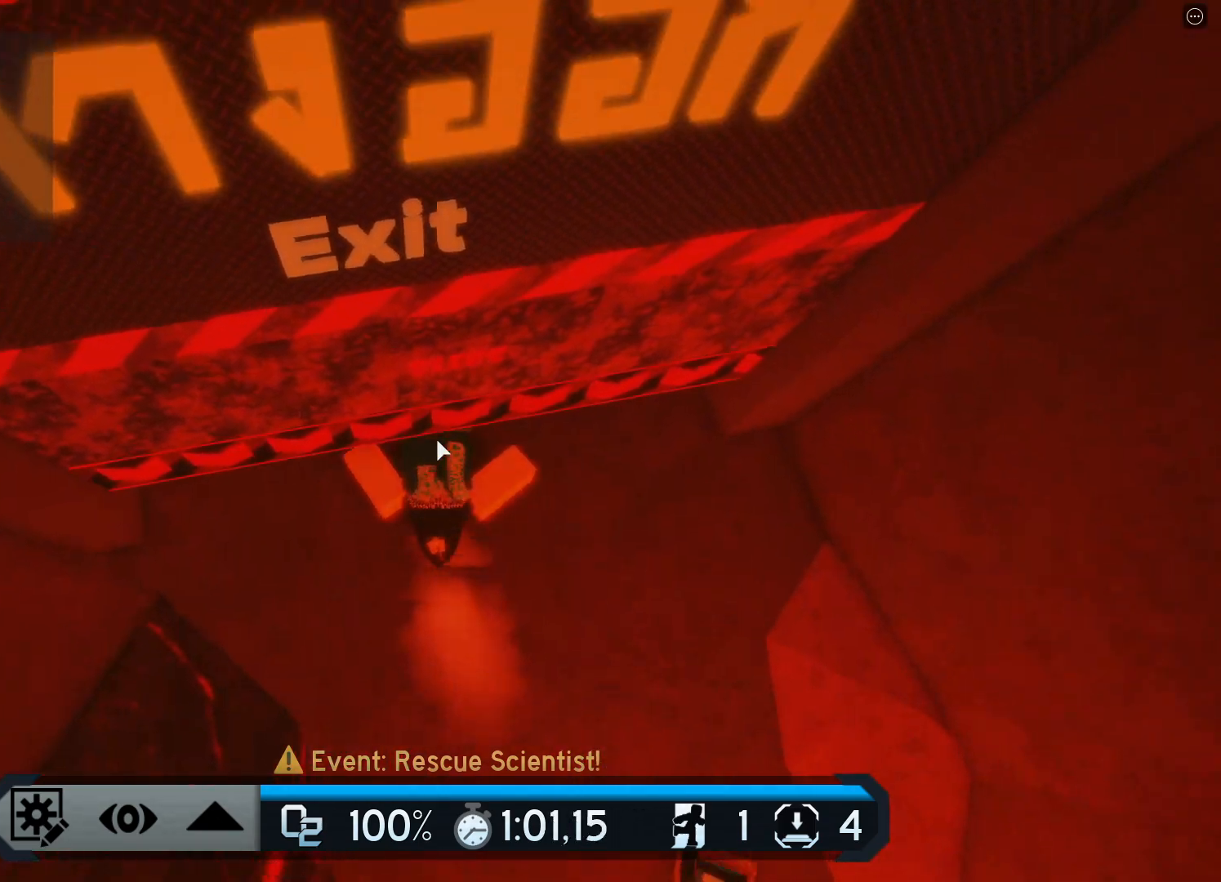
{"keys": ["a", "w"], "events": [[151, "a", "down"], [151, "ctrl", "up"]]}
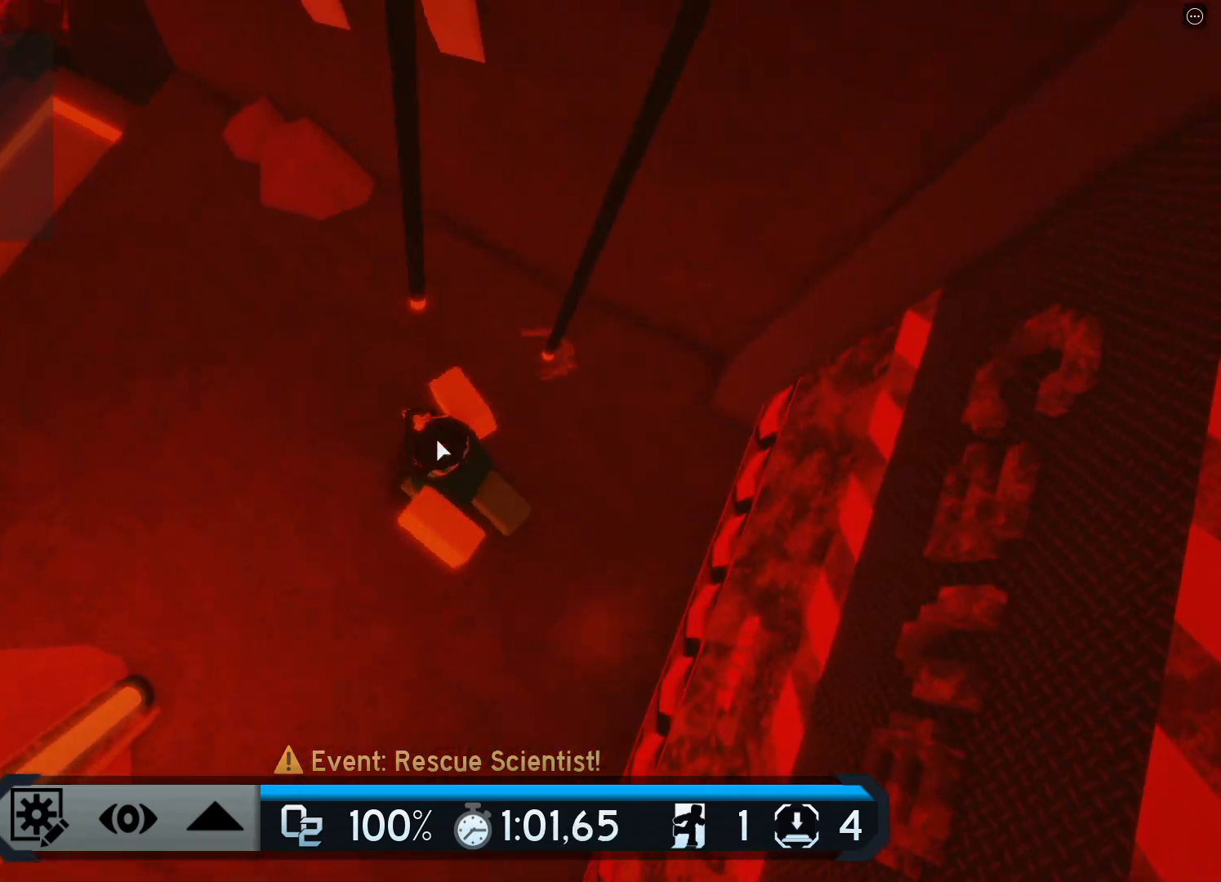
{"keys": ["a", "w"], "events": []}
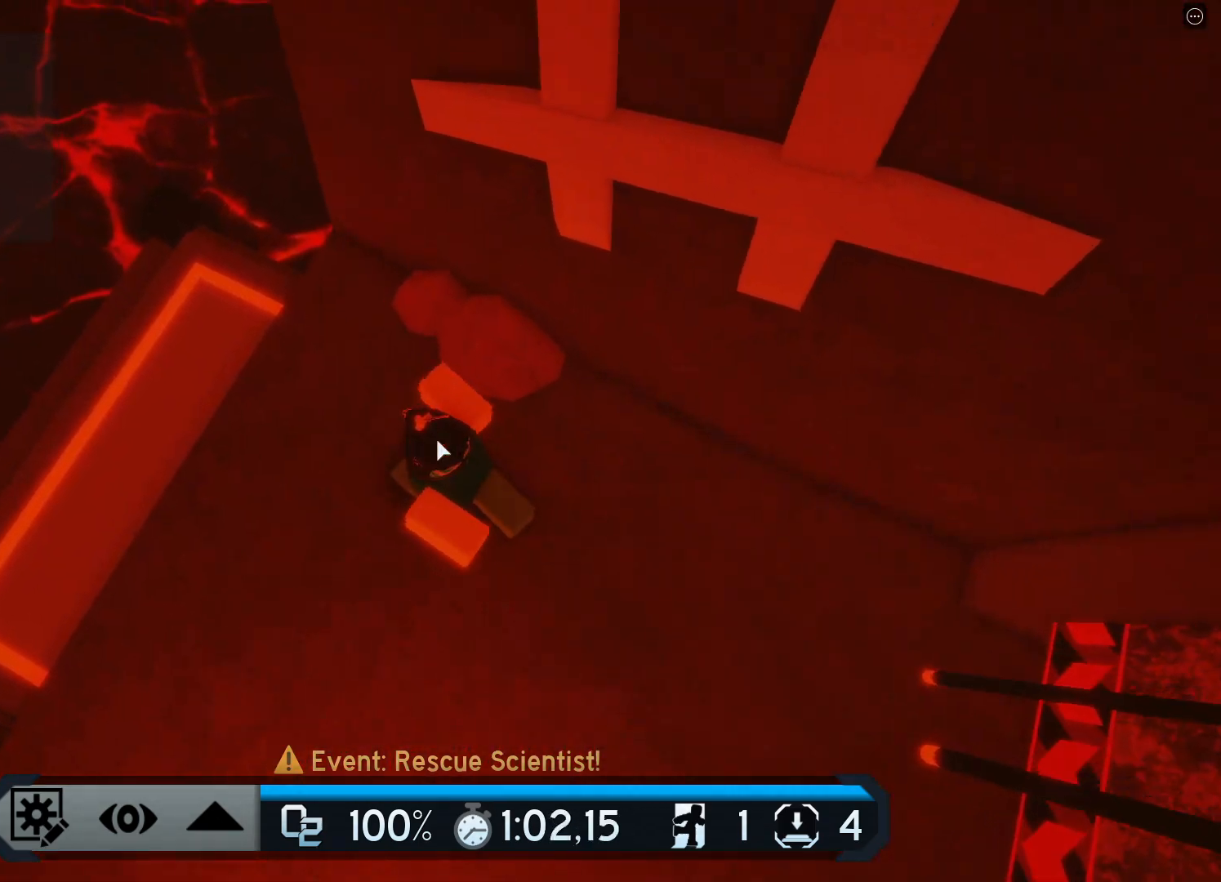
{"keys": ["w"], "events": [[450, "a", "up"]]}
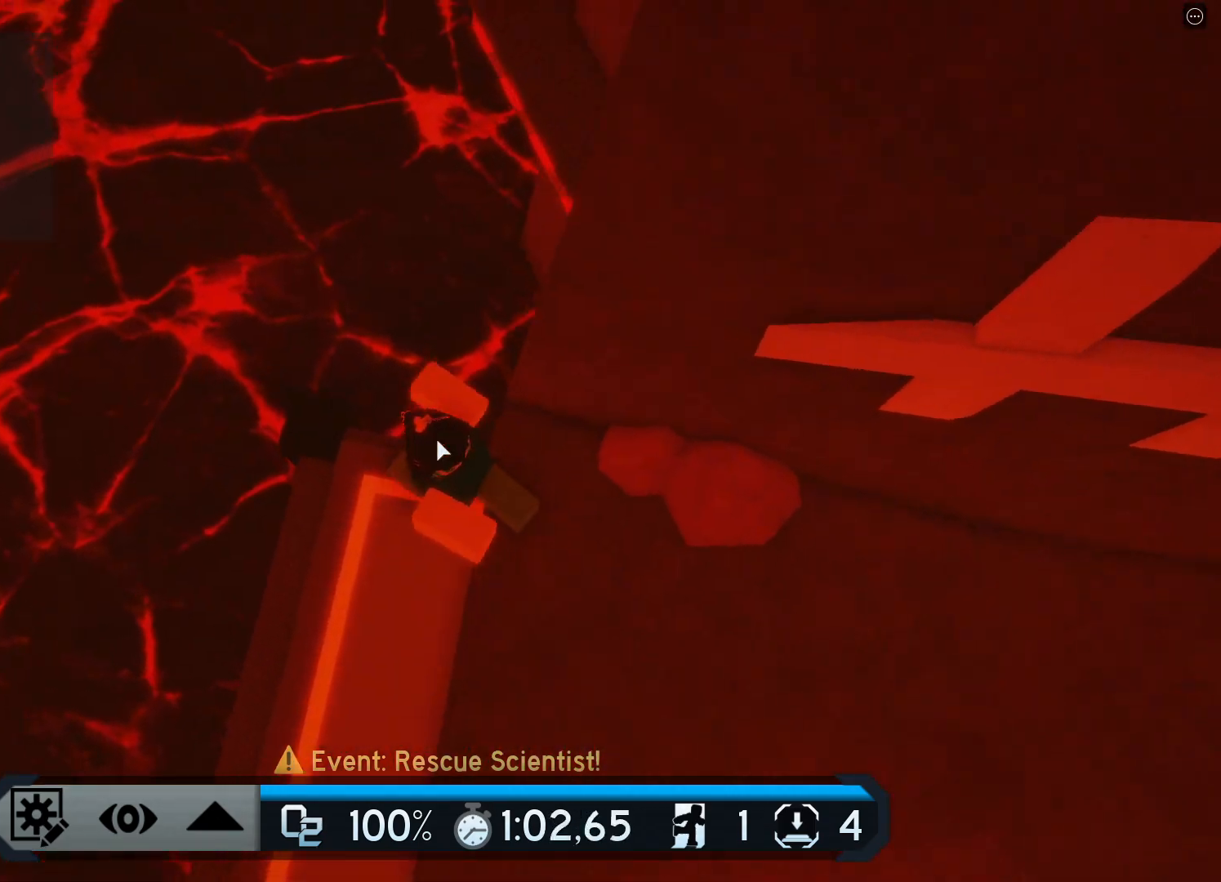
{"keys": ["w"], "events": [[50, "space", "down"], [284, "space", "up"]]}
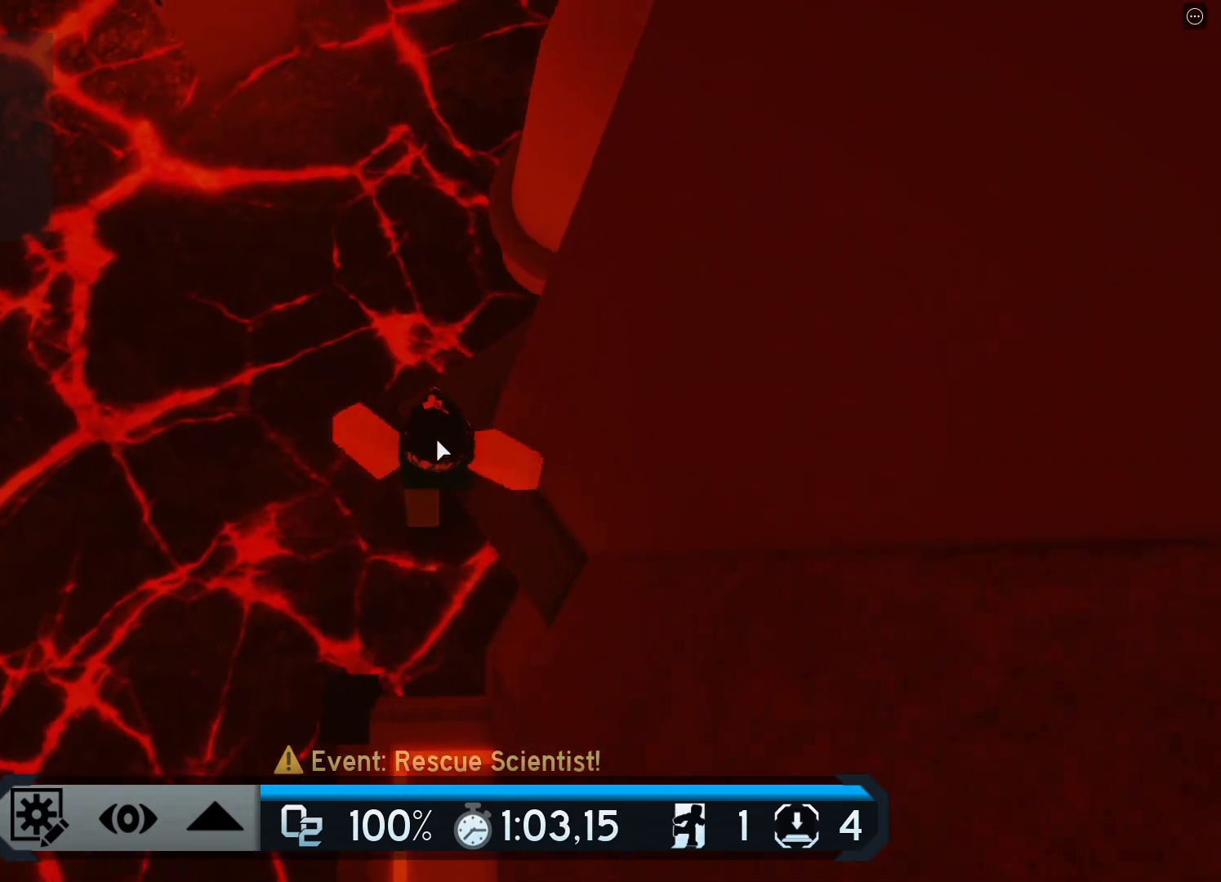
{"keys": ["w"], "events": [[183, "space", "down"], [367, "space", "up"]]}
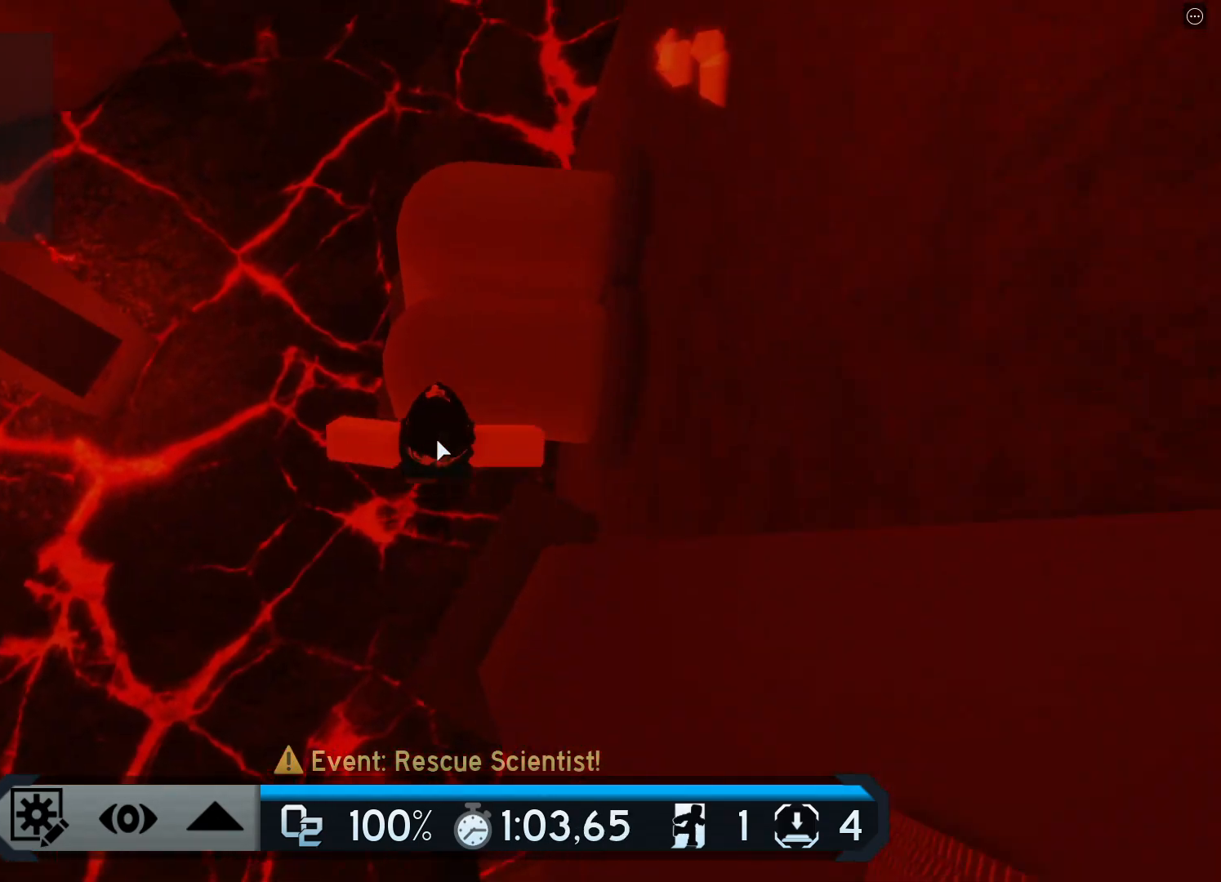
{"keys": ["shift", "w"], "events": [[267, "space", "down"], [334, "shift", "down"], [467, "space", "up"]]}
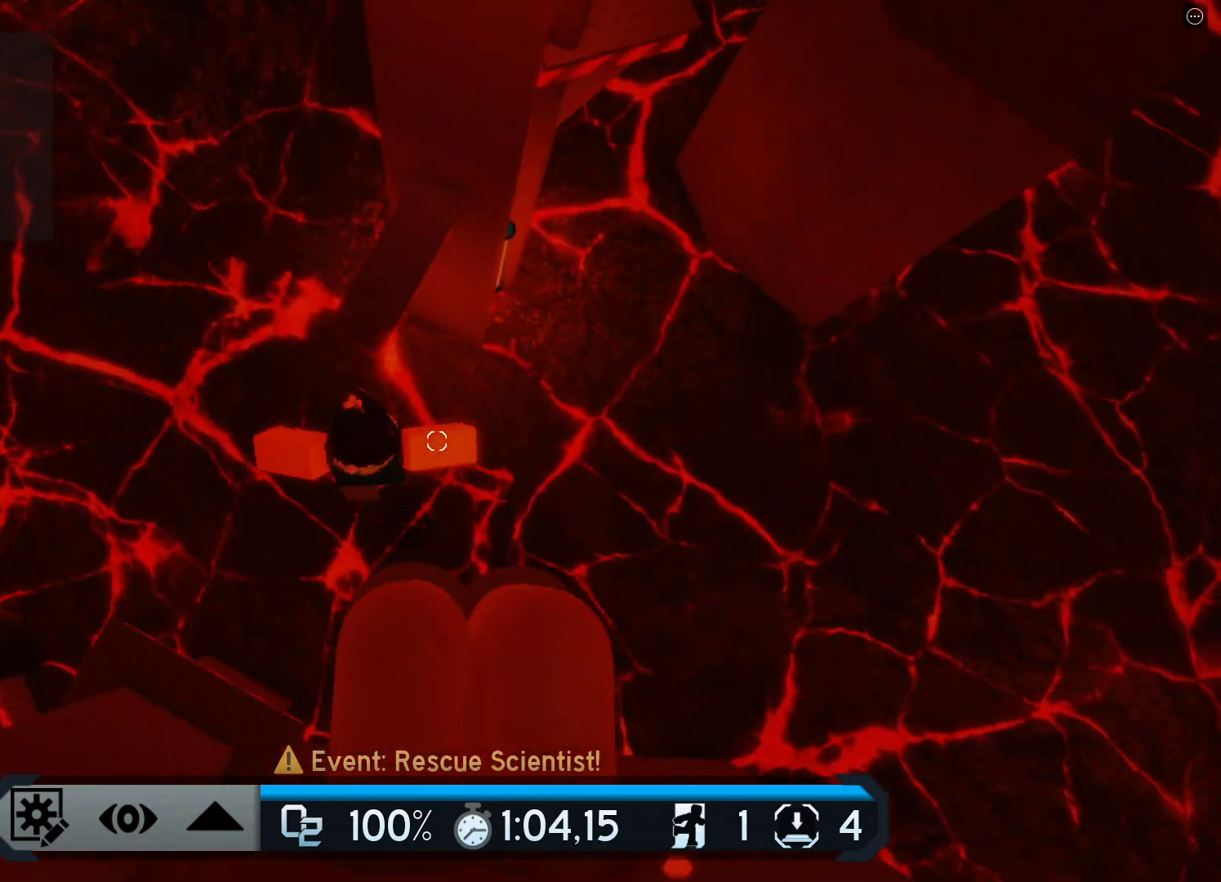
{"keys": ["d"], "events": [[33, "shift", "up"], [434, "d", "down"], [484, "w", "up"]]}
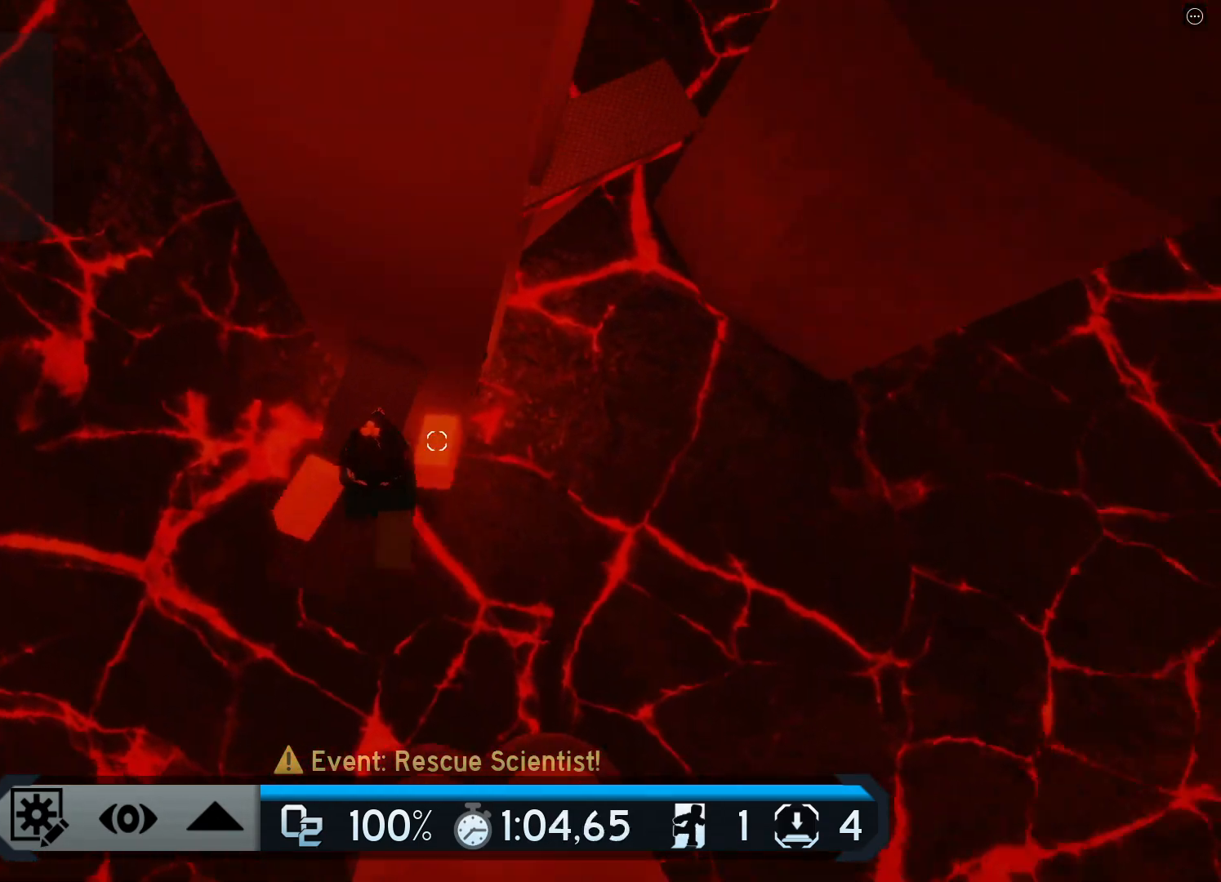
{"keys": ["d"], "events": [[84, "space", "down"], [317, "space", "up"]]}
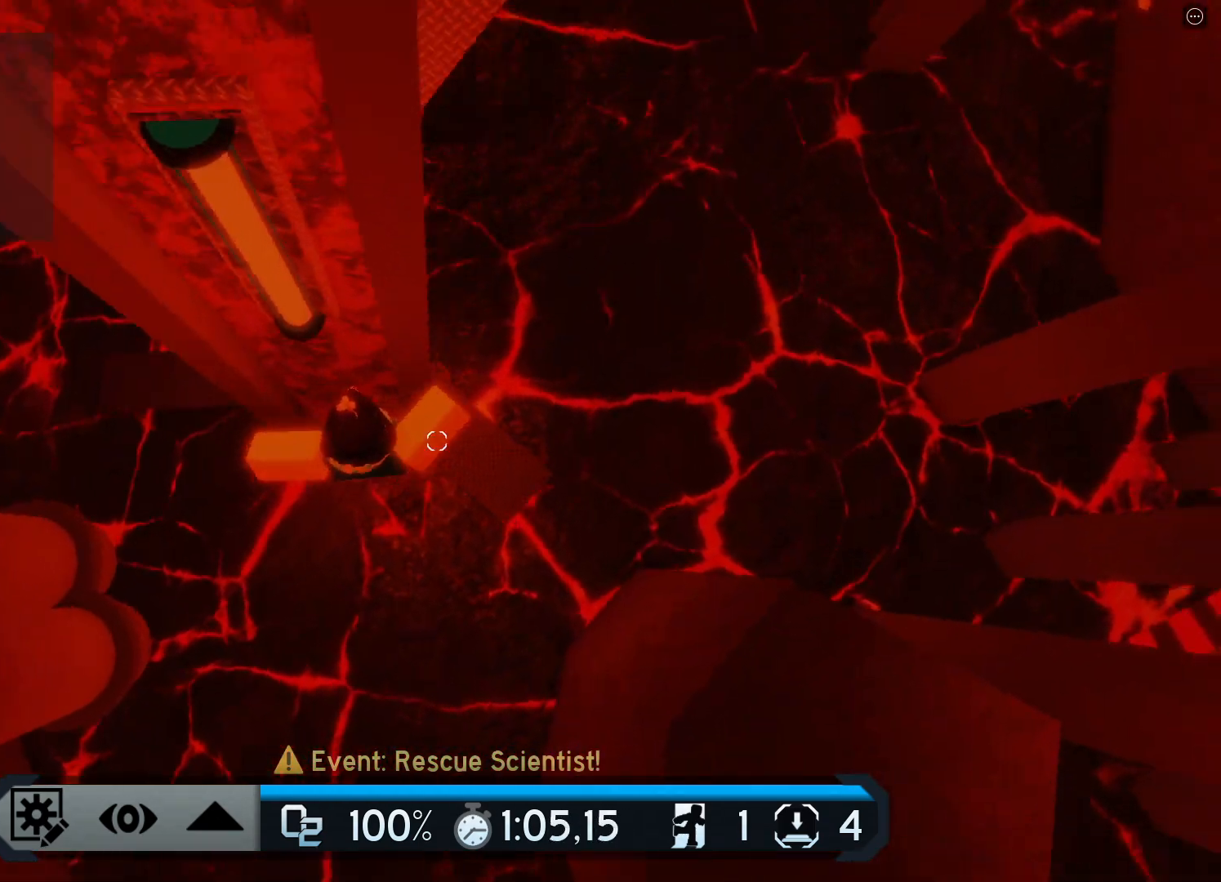
{"keys": ["w"], "events": [[33, "w", "down"], [100, "d", "up"], [267, "space", "down"], [300, "shift", "down"], [434, "shift", "up"], [450, "space", "up"]]}
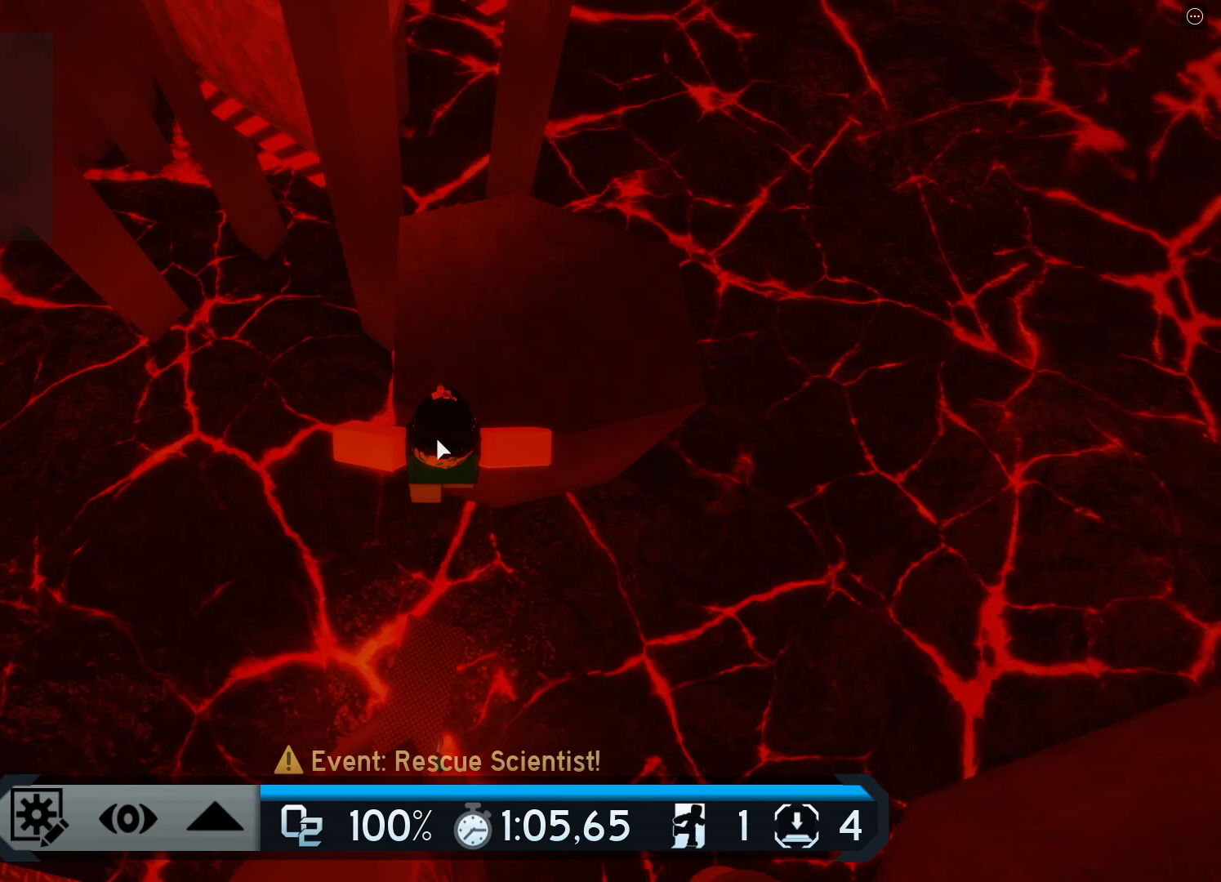
{"keys": ["w"], "events": []}
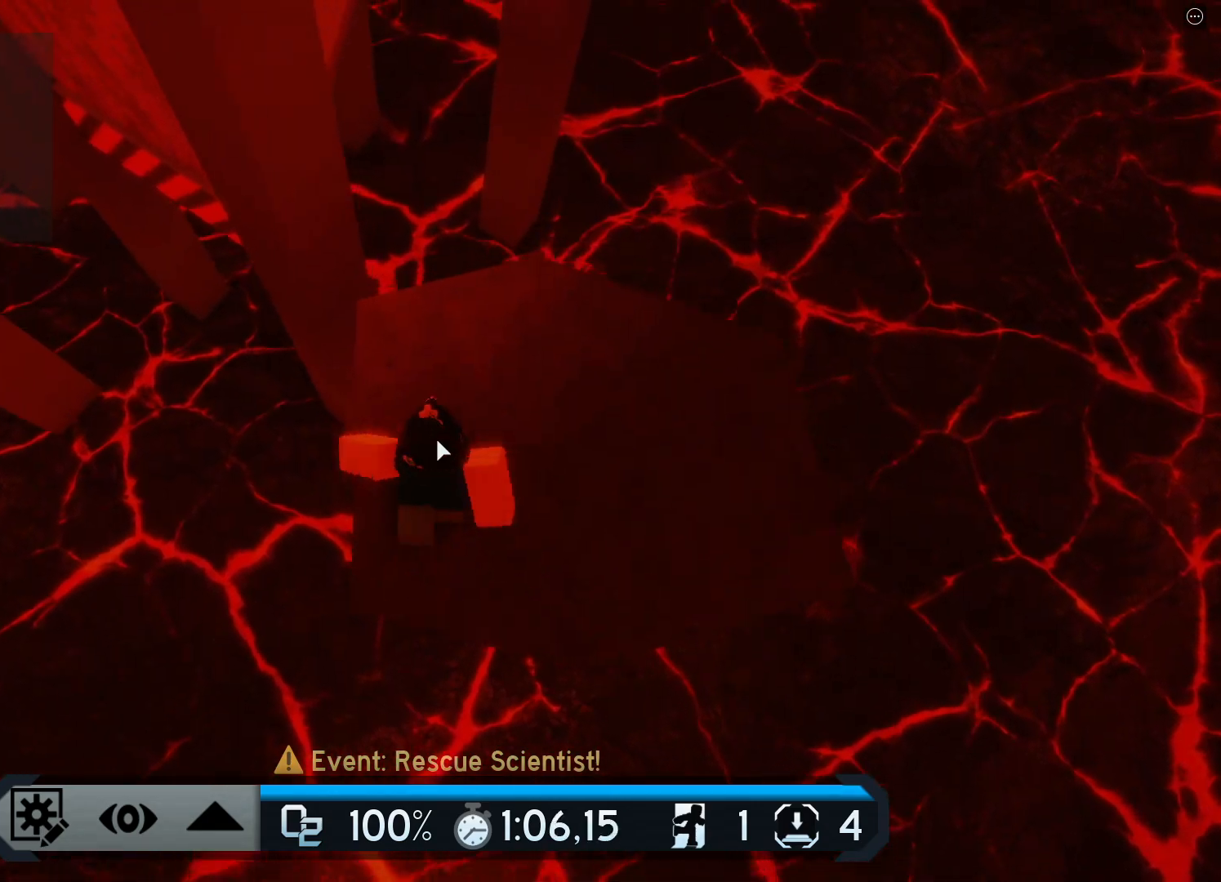
{"keys": ["space", "w"], "events": [[434, "space", "down"]]}
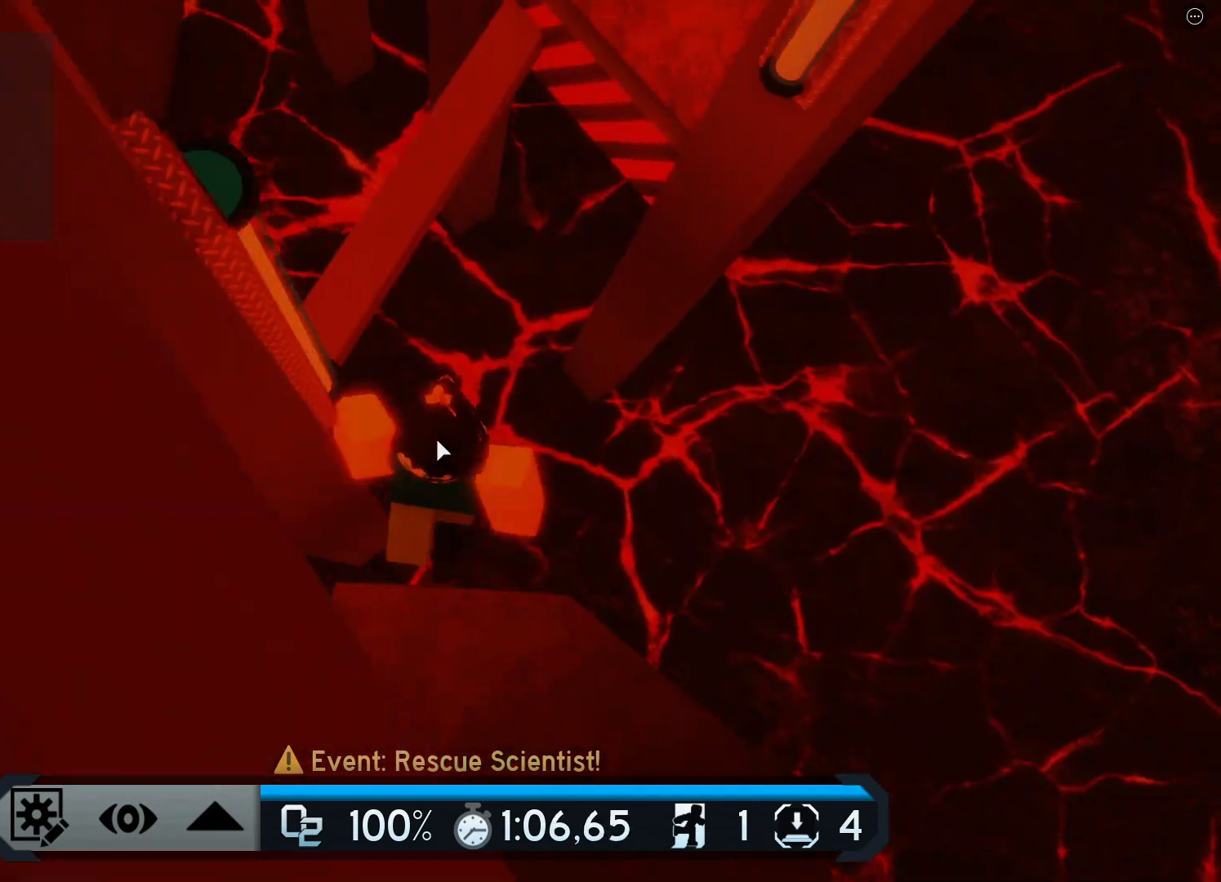
{"keys": ["w"], "events": [[117, "space", "up"]]}
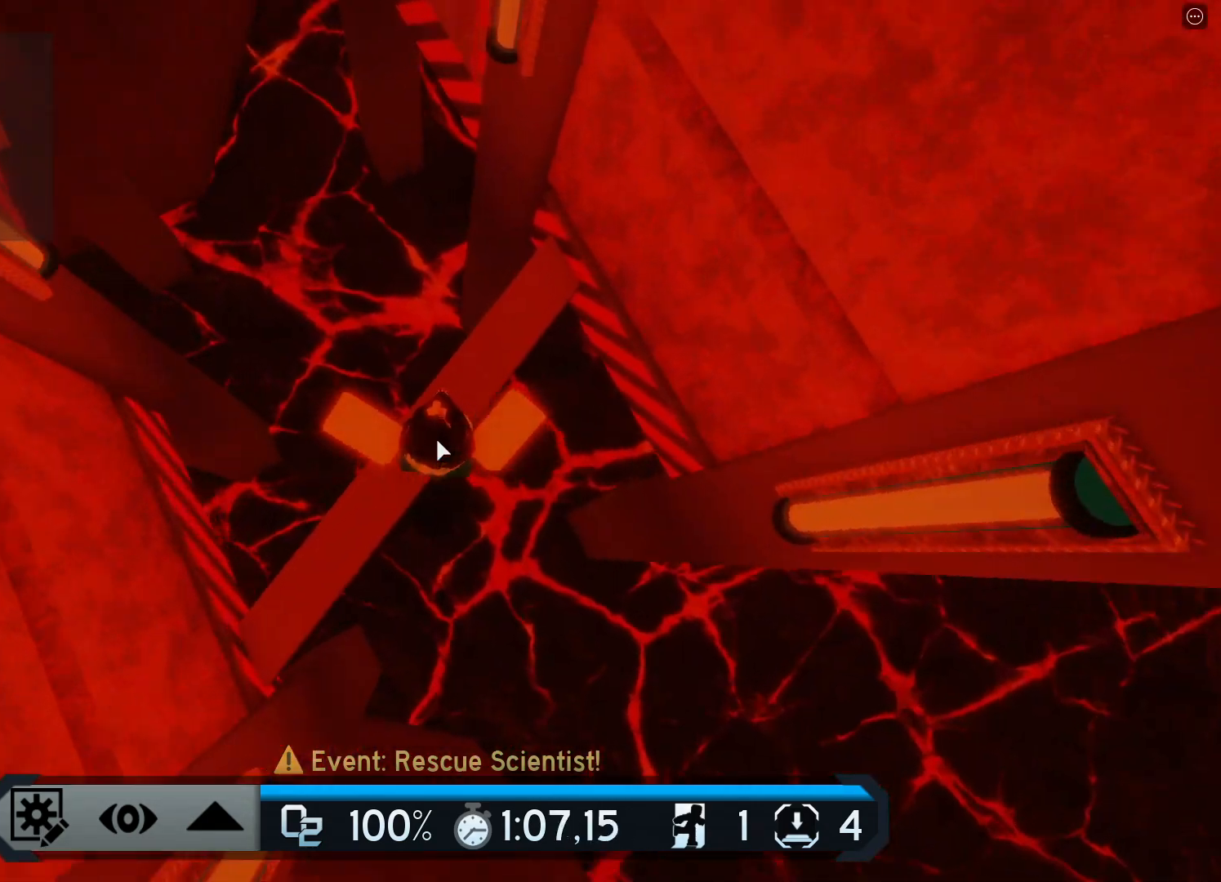
{"keys": ["w"], "events": [[267, "space", "down"], [467, "space", "up"]]}
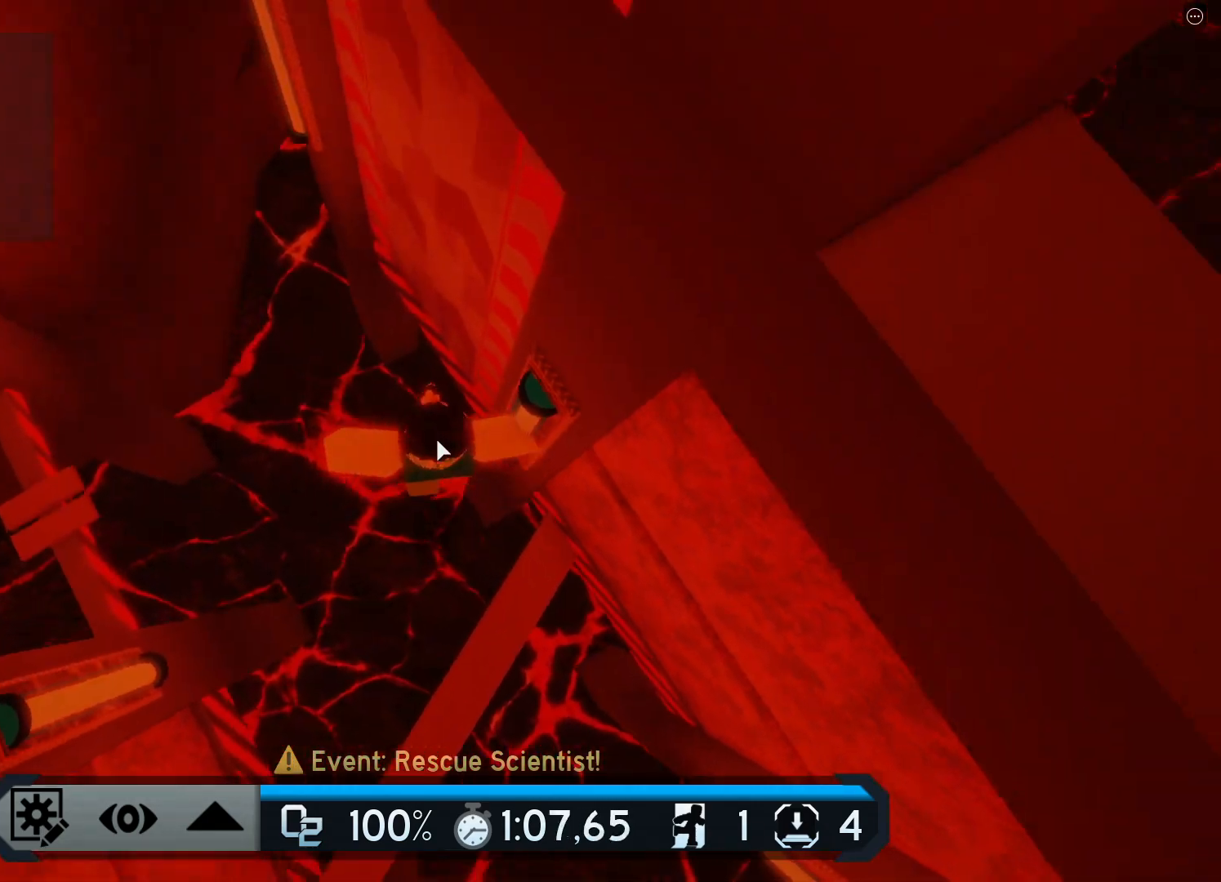
{"keys": ["w"], "events": [[267, "space", "down"], [417, "space", "up"]]}
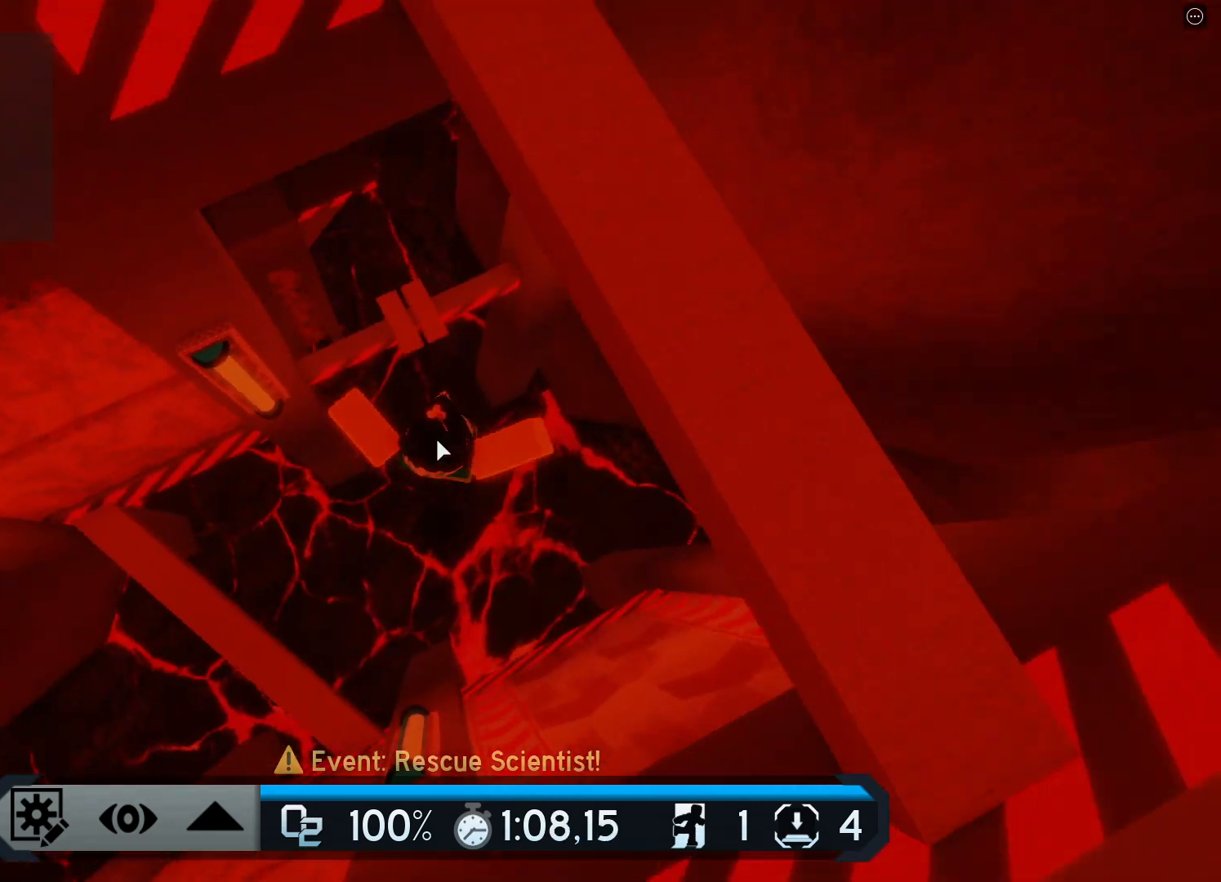
{"keys": ["shift", "space", "w"], "events": [[333, "shift", "down"], [350, "space", "down"]]}
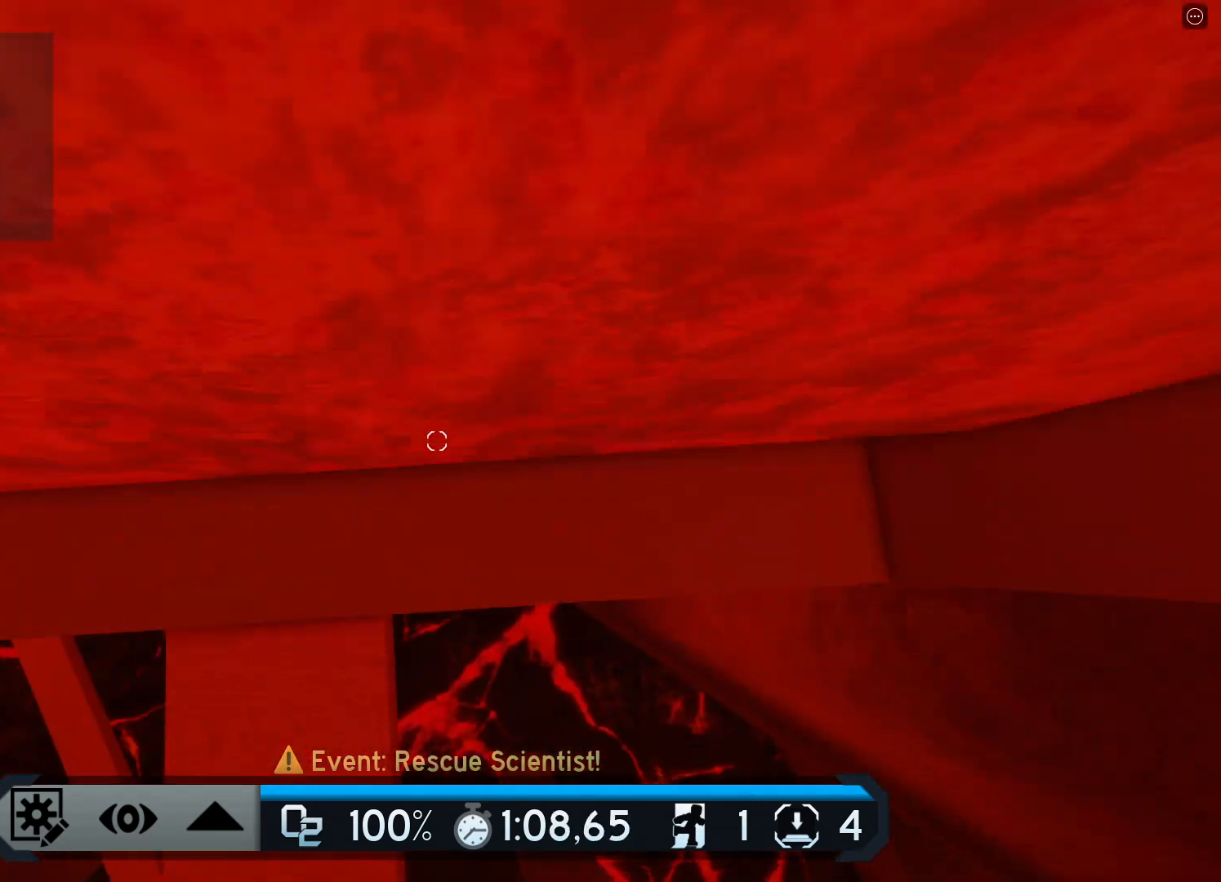
{"keys": ["w"], "events": [[17, "shift", "up"], [17, "space", "up"], [267, "w", "up"], [351, "w", "down"]]}